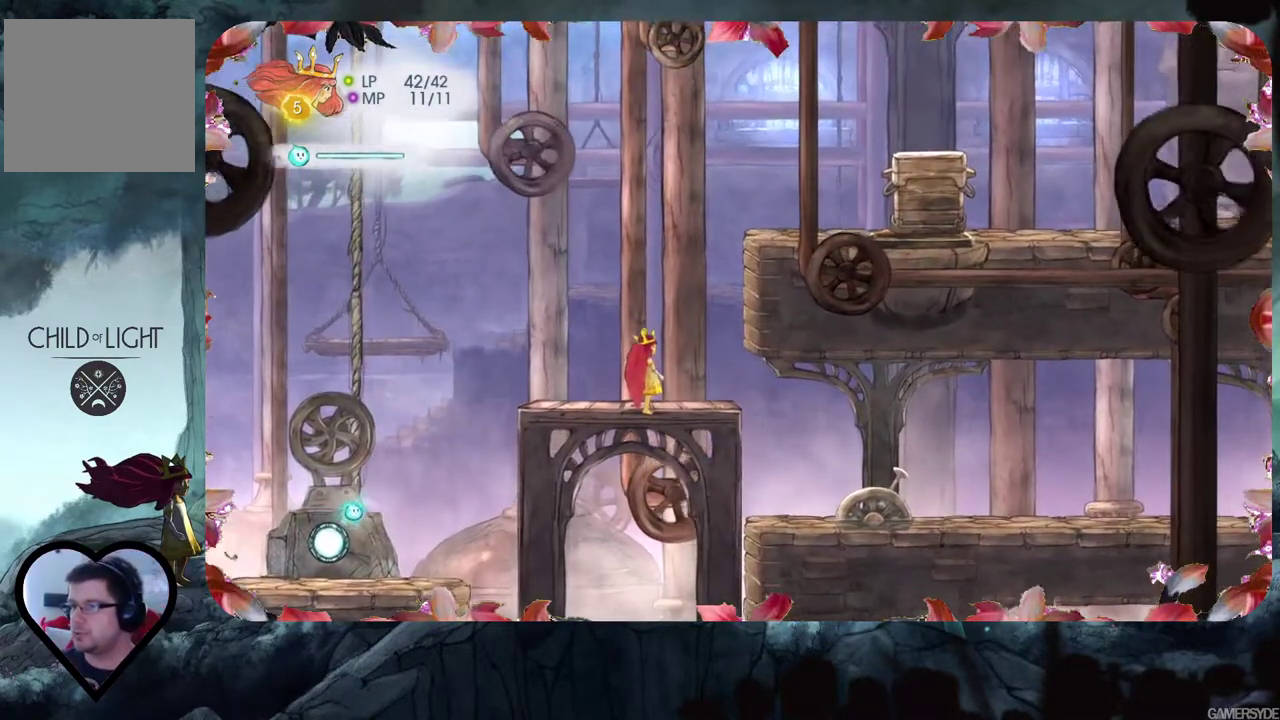
Gameplay with a controller (Xbox layout); each line is a JSON object with the inputs held at the frame after it. "events" lists button and stick changes between this image and that frame as [ms after this image, input, new state], when the widget could be followed in between. Not read: L3 R3.
{"buttons": [], "left_stick": "right", "right_stick": "center", "events": [[367, "left_stick", "right"]]}
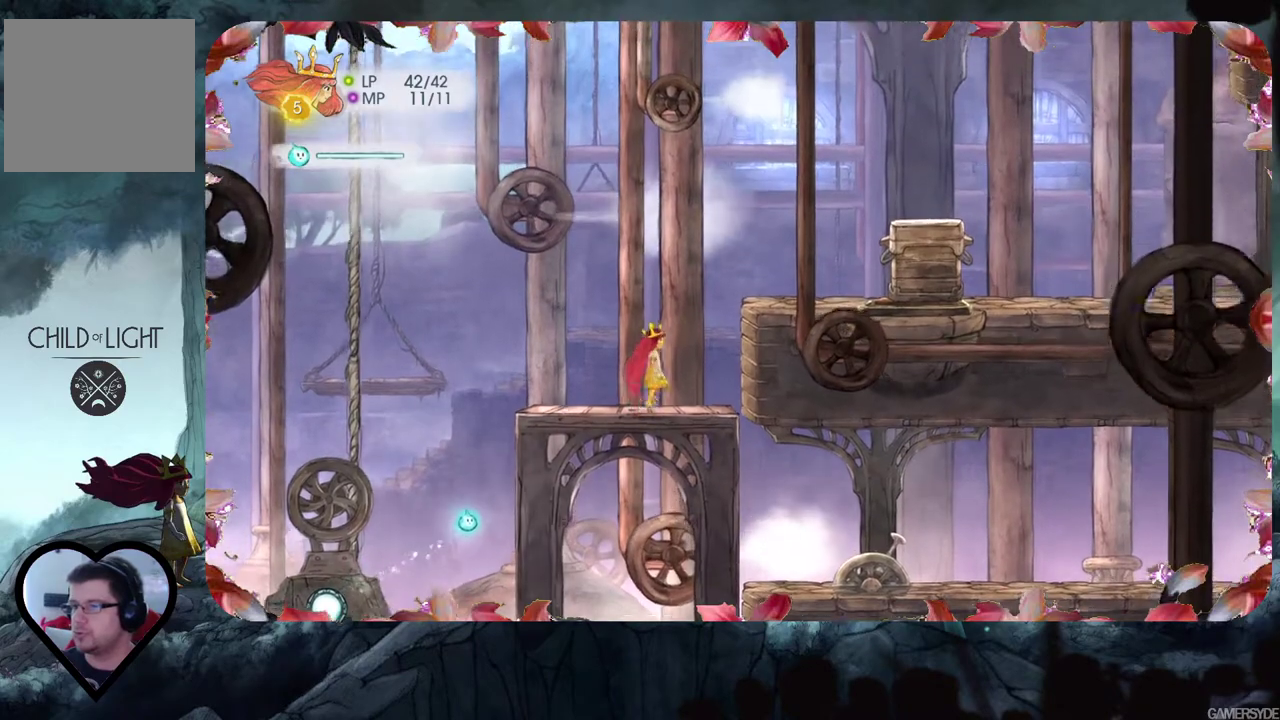
{"buttons": [], "left_stick": "right", "right_stick": "center", "events": [[17, "A", "down"], [333, "A", "up"]]}
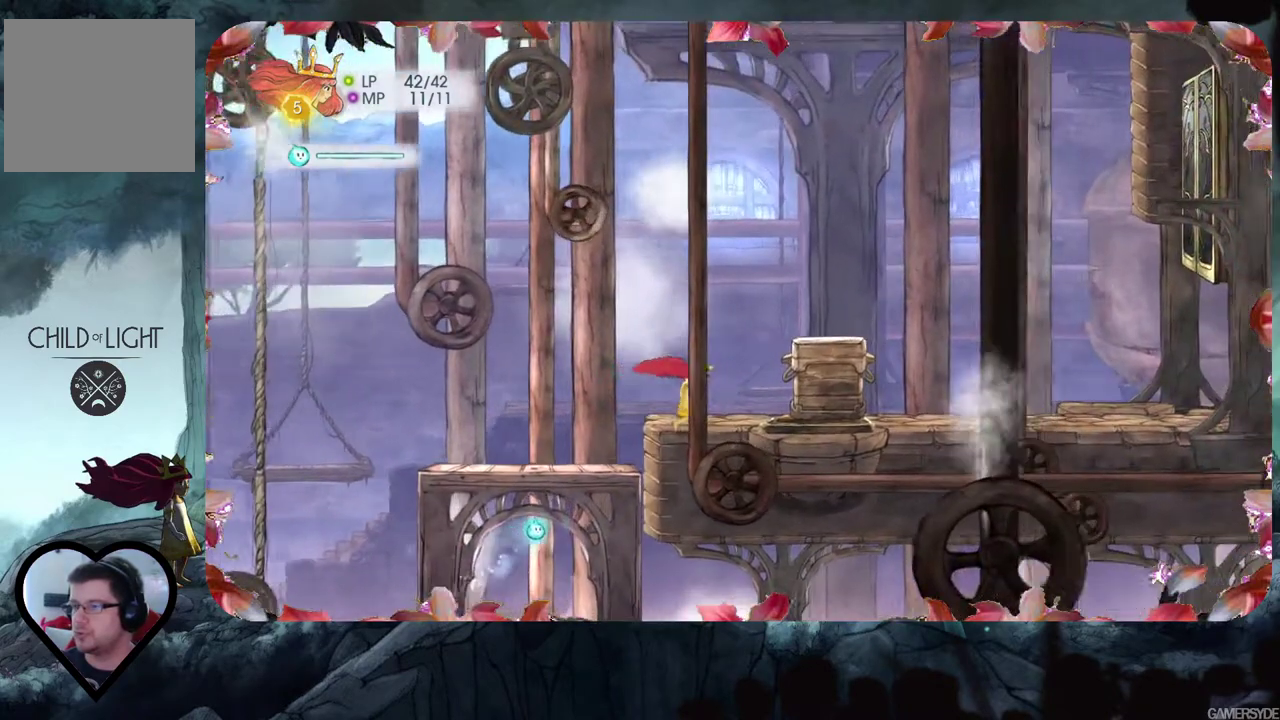
{"buttons": ["A"], "left_stick": "right", "right_stick": "center", "events": [[167, "A", "down"]]}
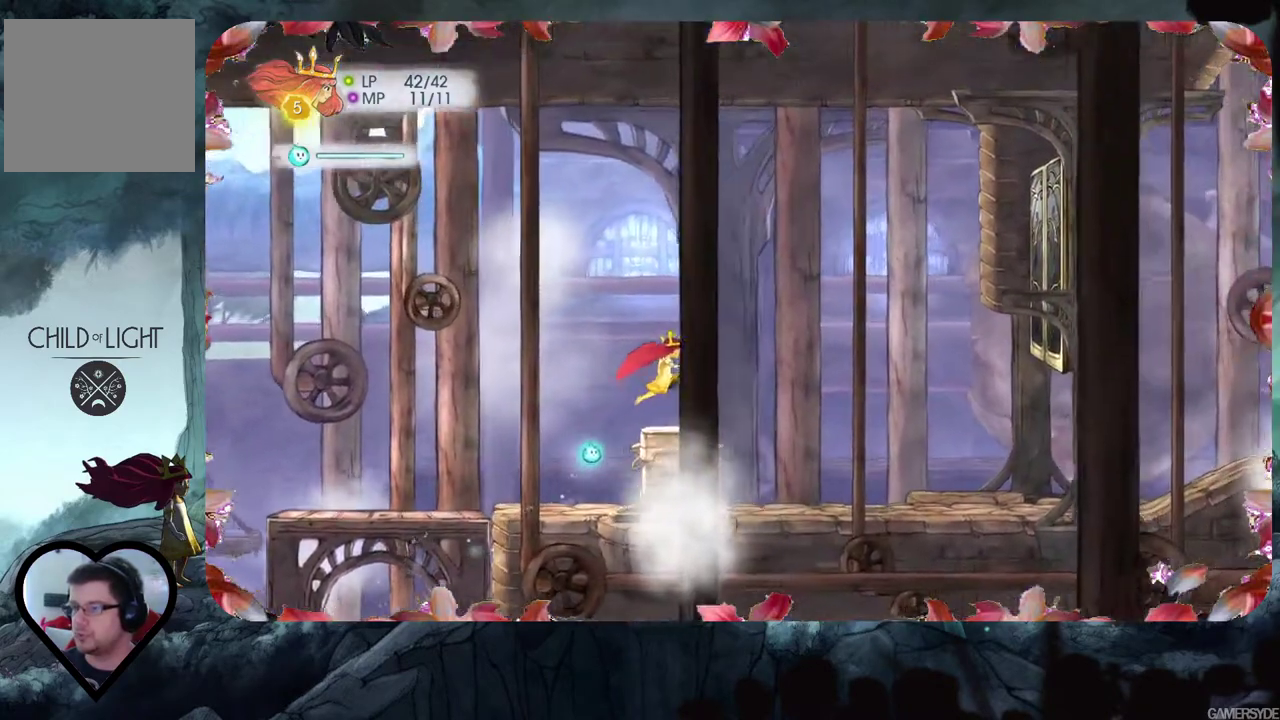
{"buttons": [], "left_stick": "right", "right_stick": "center", "events": [[33, "A", "up"]]}
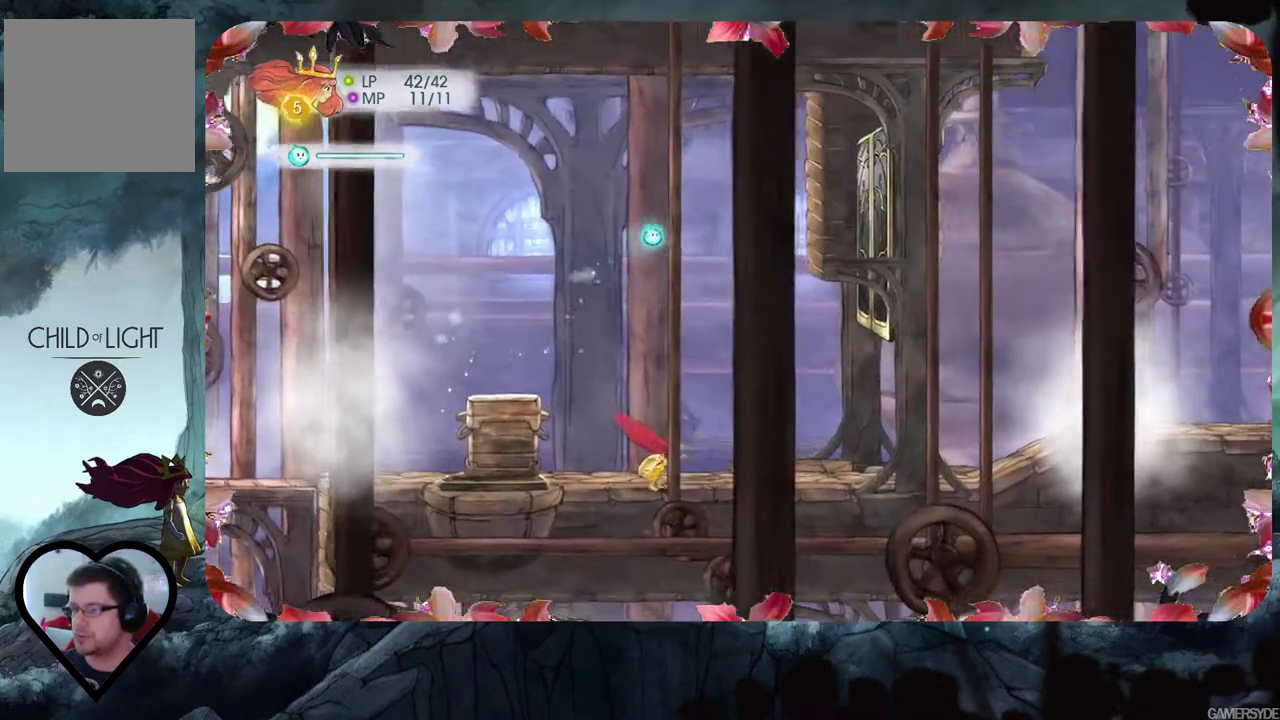
{"buttons": [], "left_stick": "right", "right_stick": "center", "events": []}
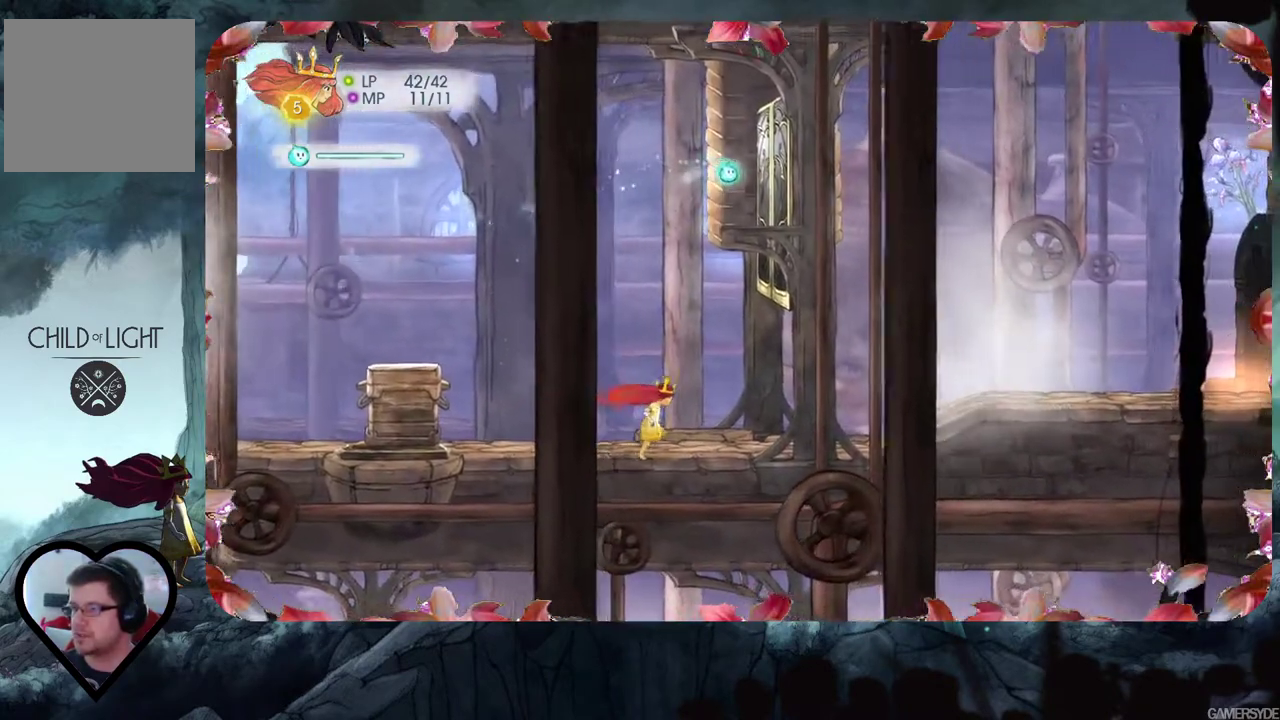
{"buttons": [], "left_stick": "right", "right_stick": "center", "events": []}
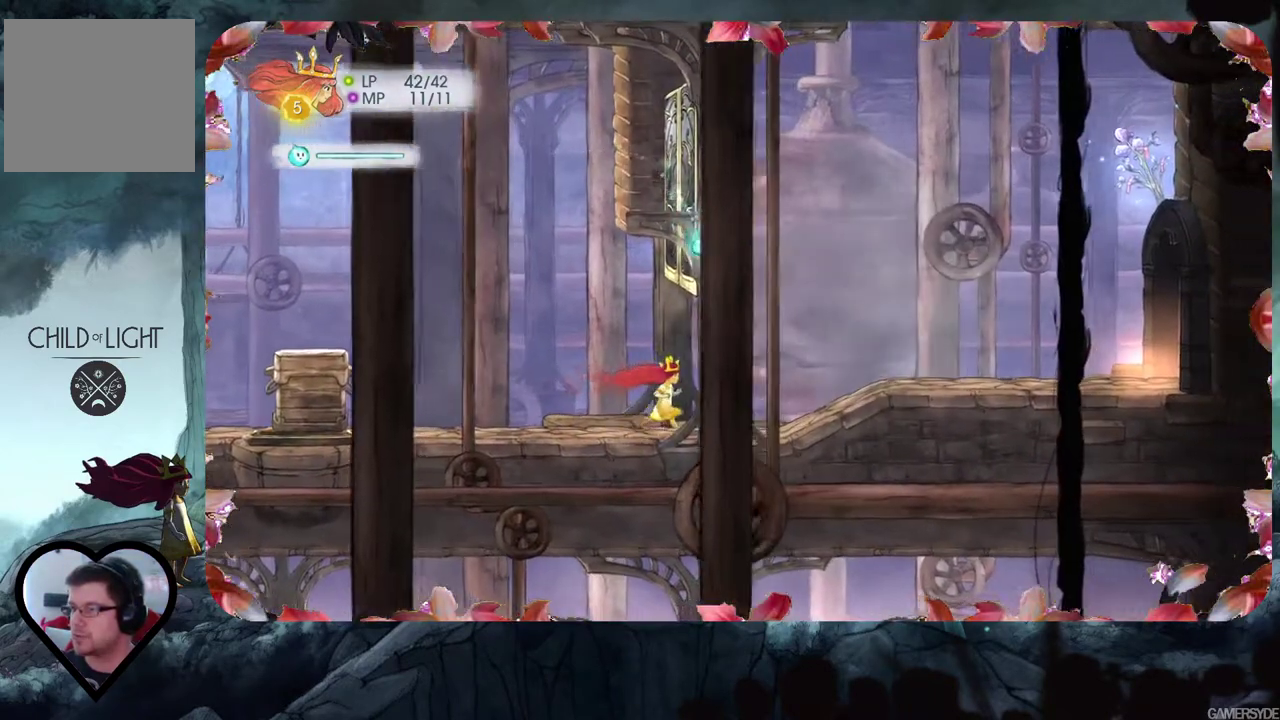
{"buttons": [], "left_stick": "right", "right_stick": "center", "events": []}
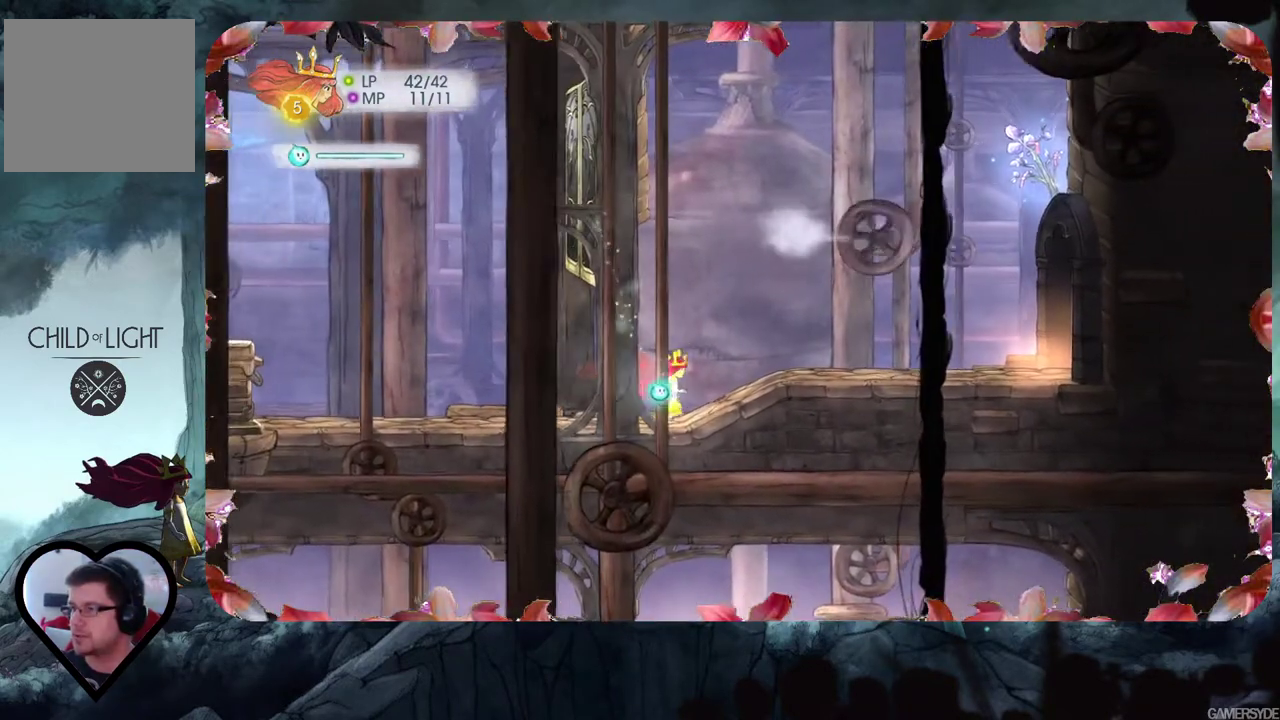
{"buttons": [], "left_stick": "right", "right_stick": "up", "events": [[500, "right_stick", "up"]]}
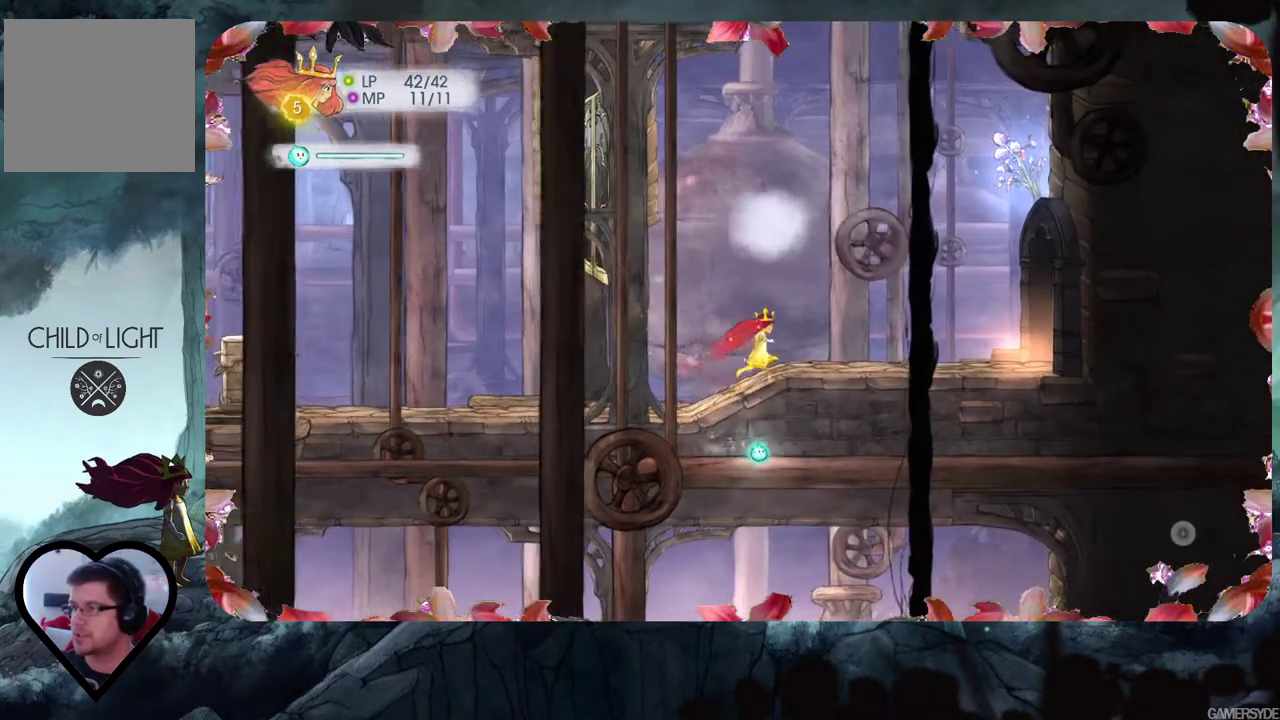
{"buttons": [], "left_stick": "right", "right_stick": "up", "events": []}
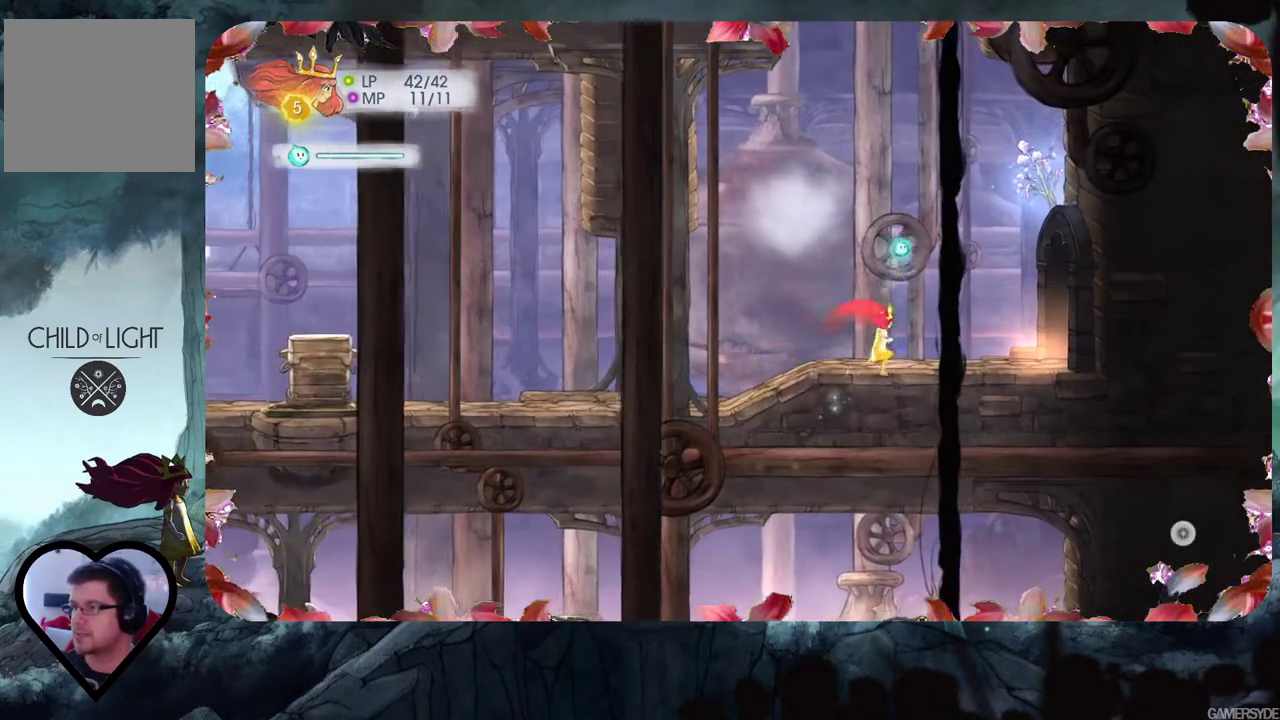
{"buttons": [], "left_stick": "center", "right_stick": "down-right", "events": [[117, "right_stick", "center"], [167, "left_stick", "center"], [333, "right_stick", "right"], [383, "right_stick", "down-right"]]}
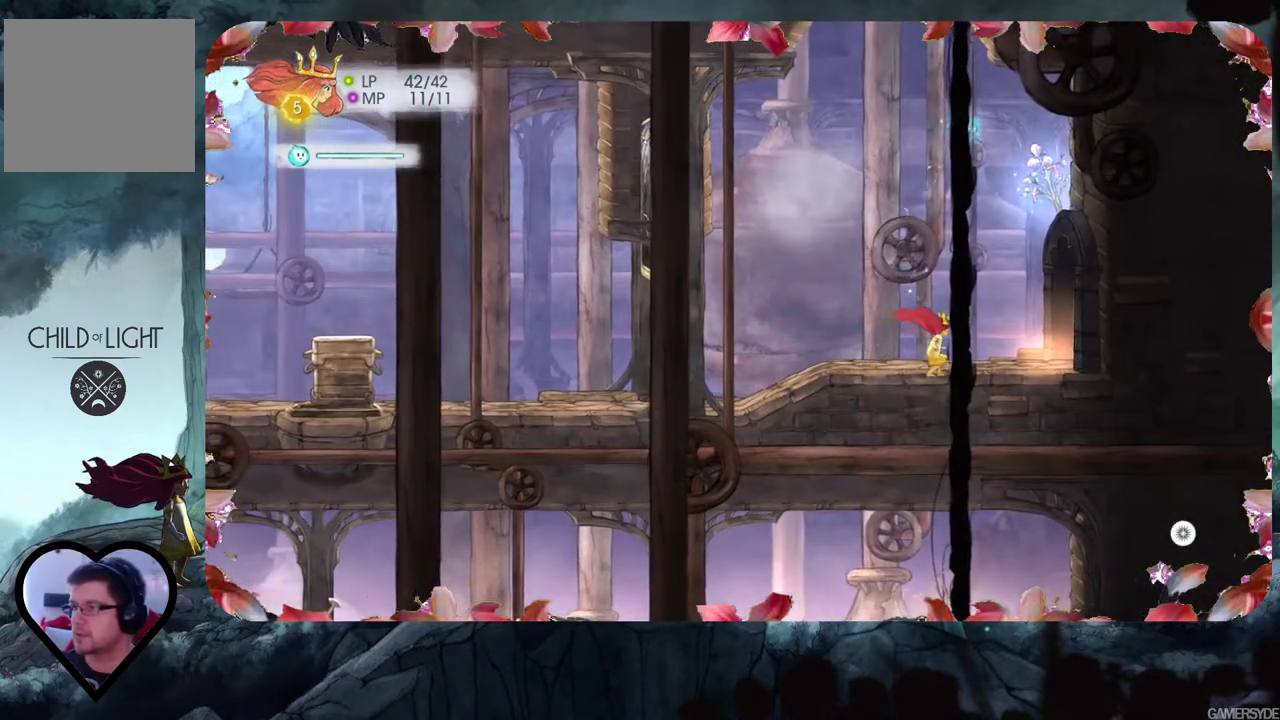
{"buttons": [], "left_stick": "center", "right_stick": "center", "events": [[233, "right_stick", "up-right"], [300, "right_stick", "center"]]}
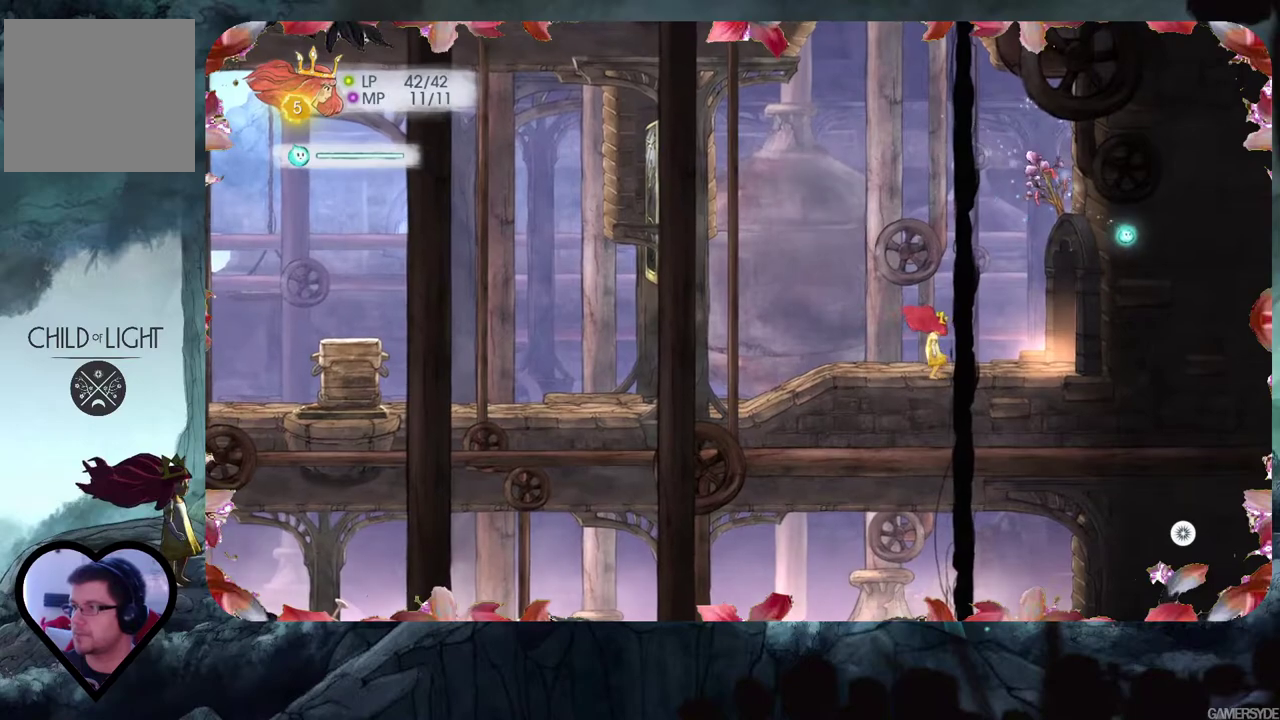
{"buttons": [], "left_stick": "center", "right_stick": "left", "events": [[167, "right_stick", "left"]]}
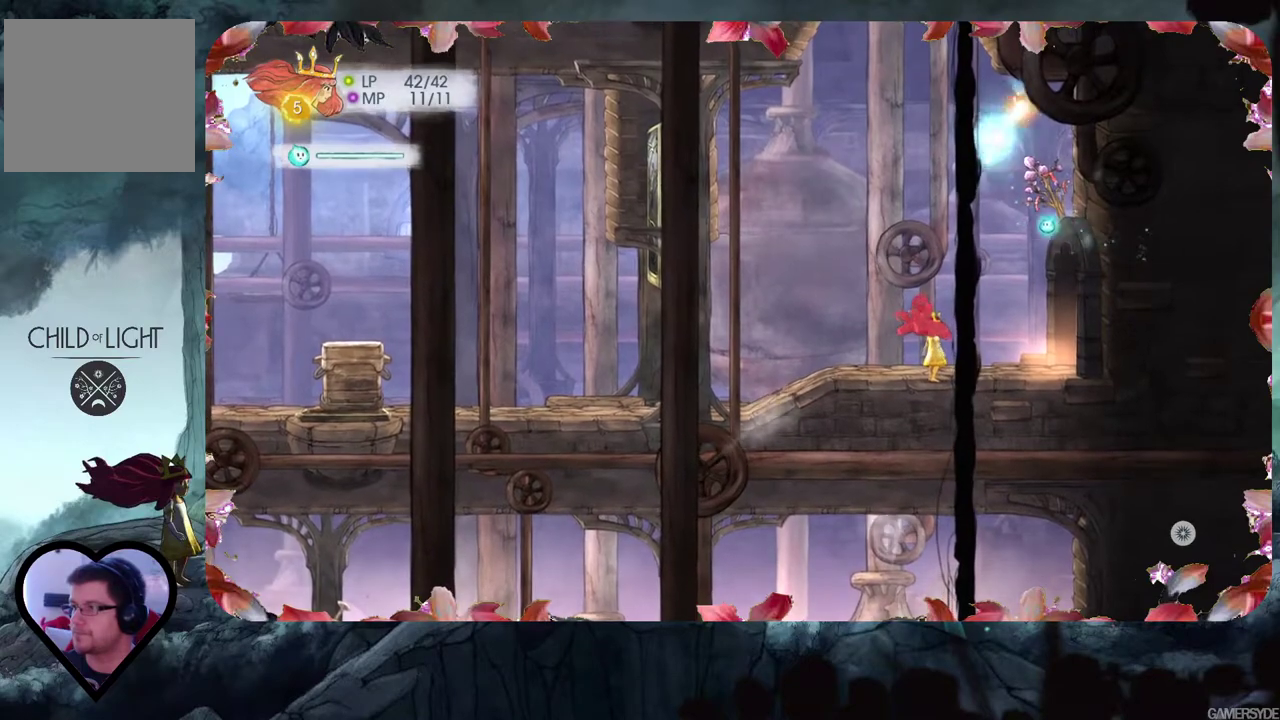
{"buttons": [], "left_stick": "center", "right_stick": "center", "events": [[100, "right_stick", "center"]]}
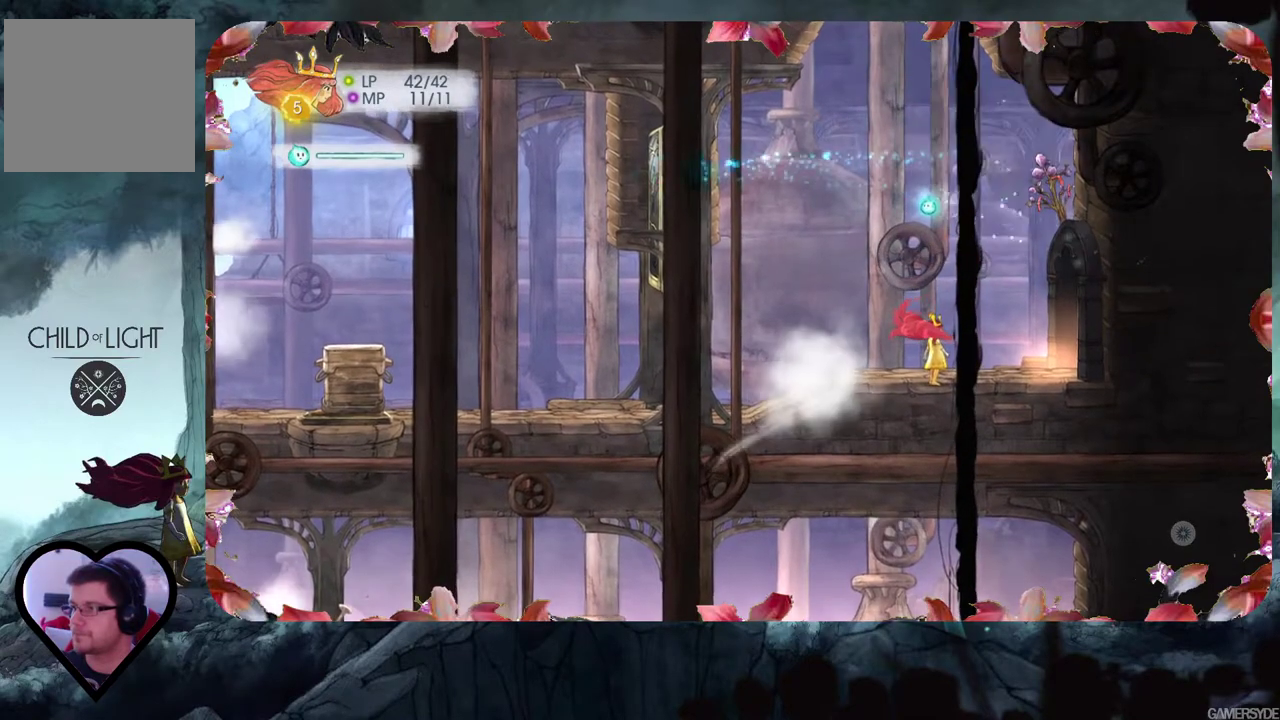
{"buttons": [], "left_stick": "center", "right_stick": "right", "events": [[417, "right_stick", "right"]]}
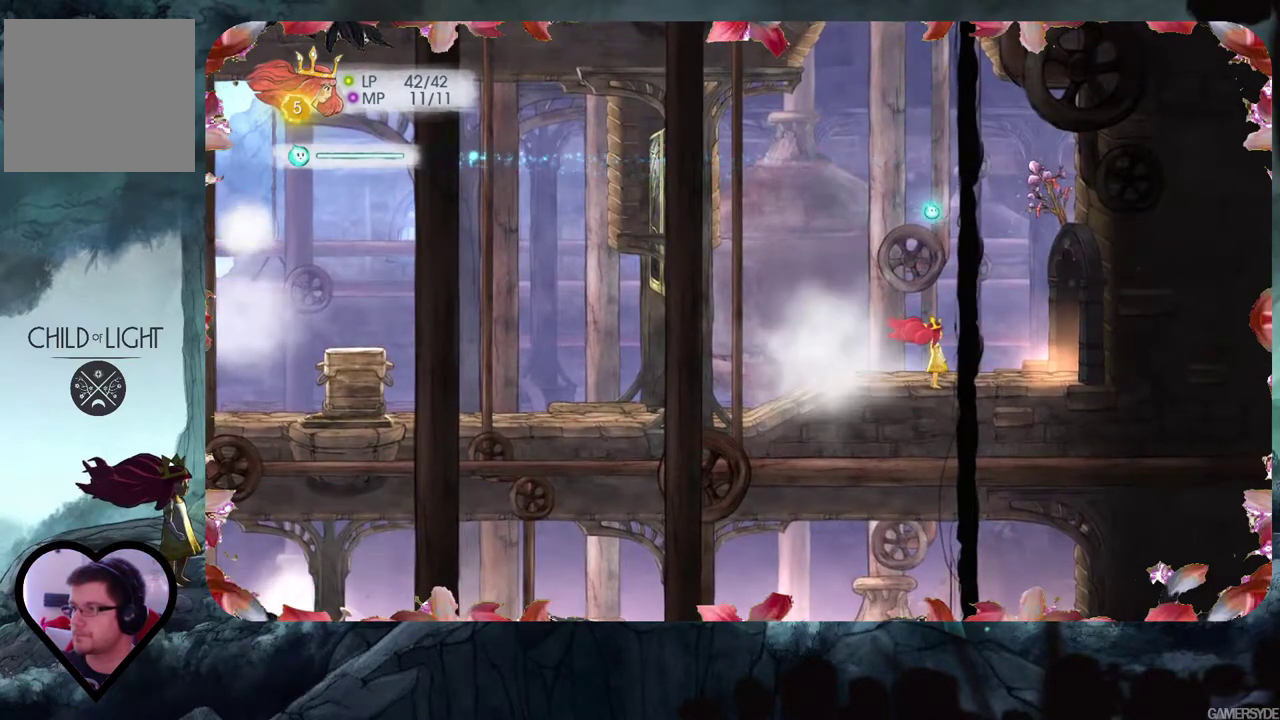
{"buttons": [], "left_stick": "right", "right_stick": "center", "events": [[217, "right_stick", "center"], [233, "left_stick", "right"]]}
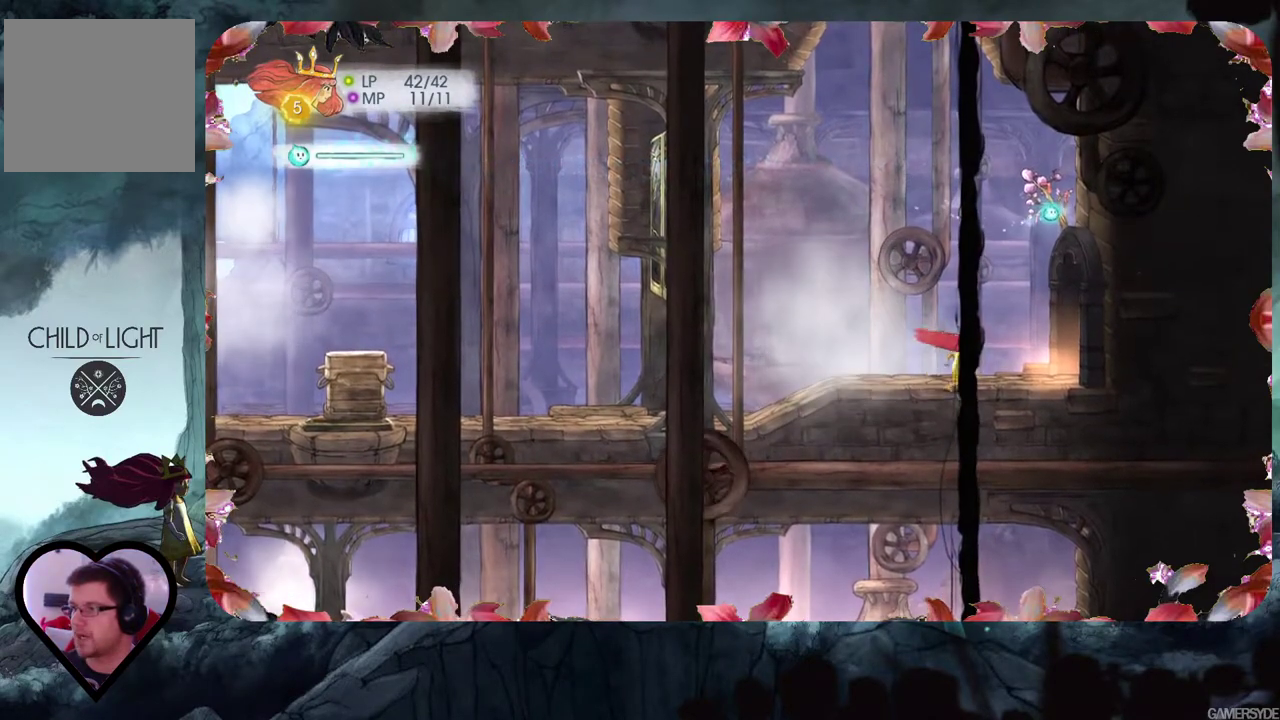
{"buttons": [], "left_stick": "right", "right_stick": "center", "events": []}
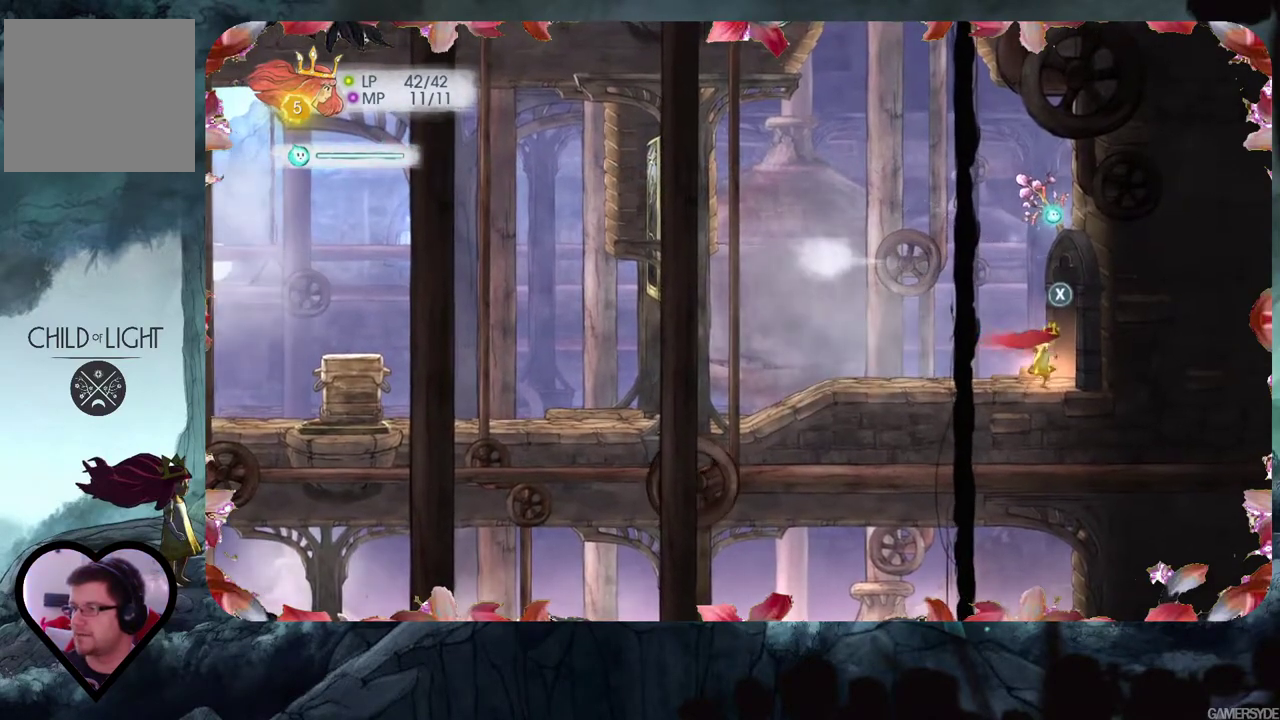
{"buttons": [], "left_stick": "right", "right_stick": "center", "events": []}
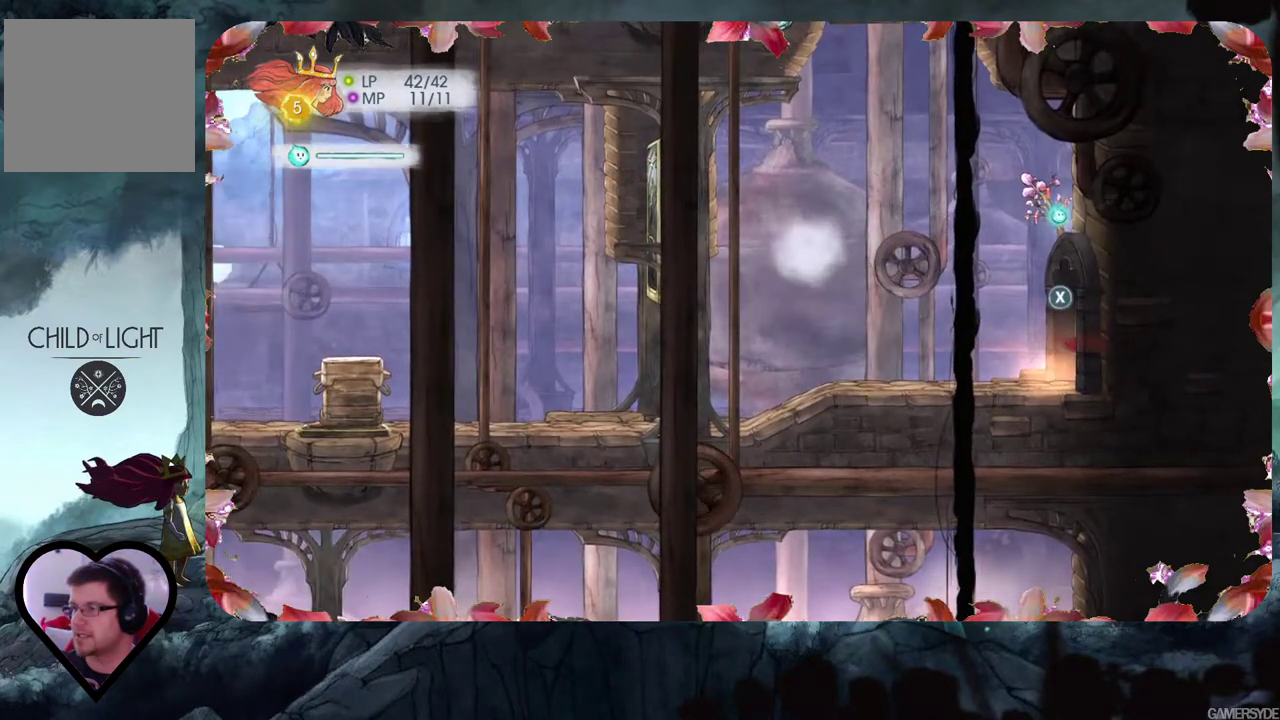
{"buttons": [], "left_stick": "center", "right_stick": "center", "events": [[17, "X", "down"], [117, "X", "up"], [150, "left_stick", "center"]]}
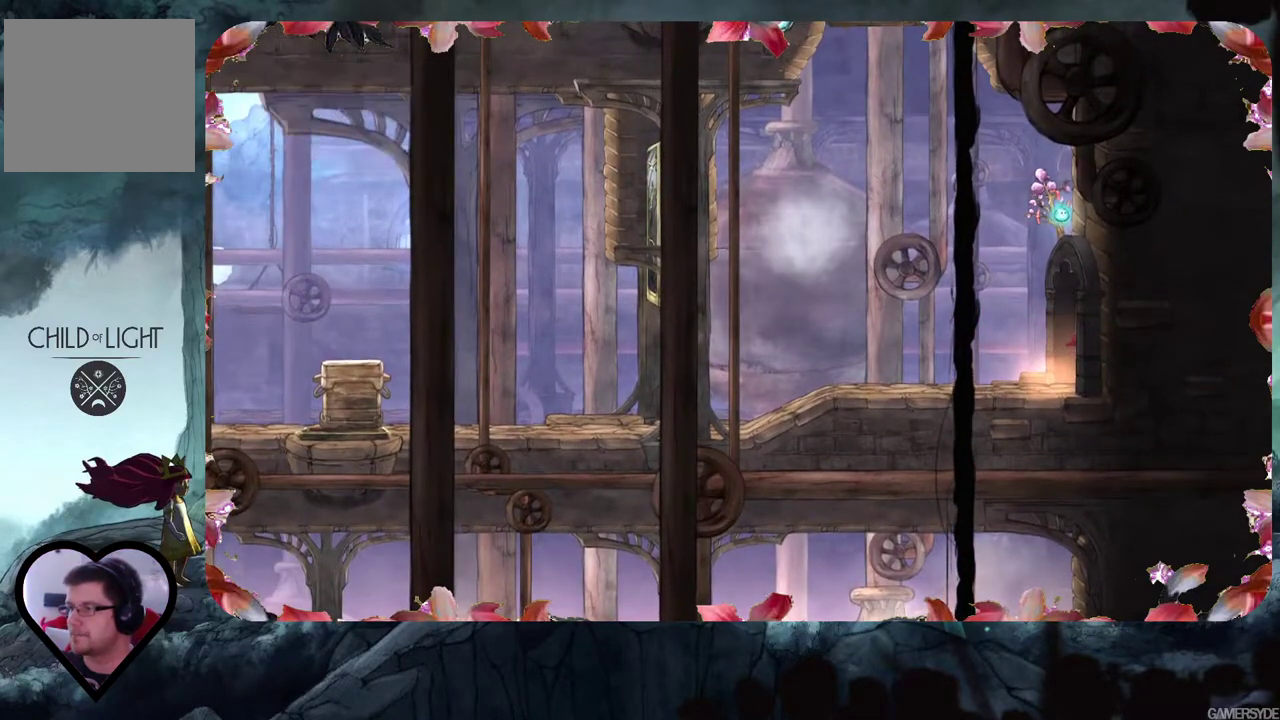
{"buttons": [], "left_stick": "center", "right_stick": "center", "events": []}
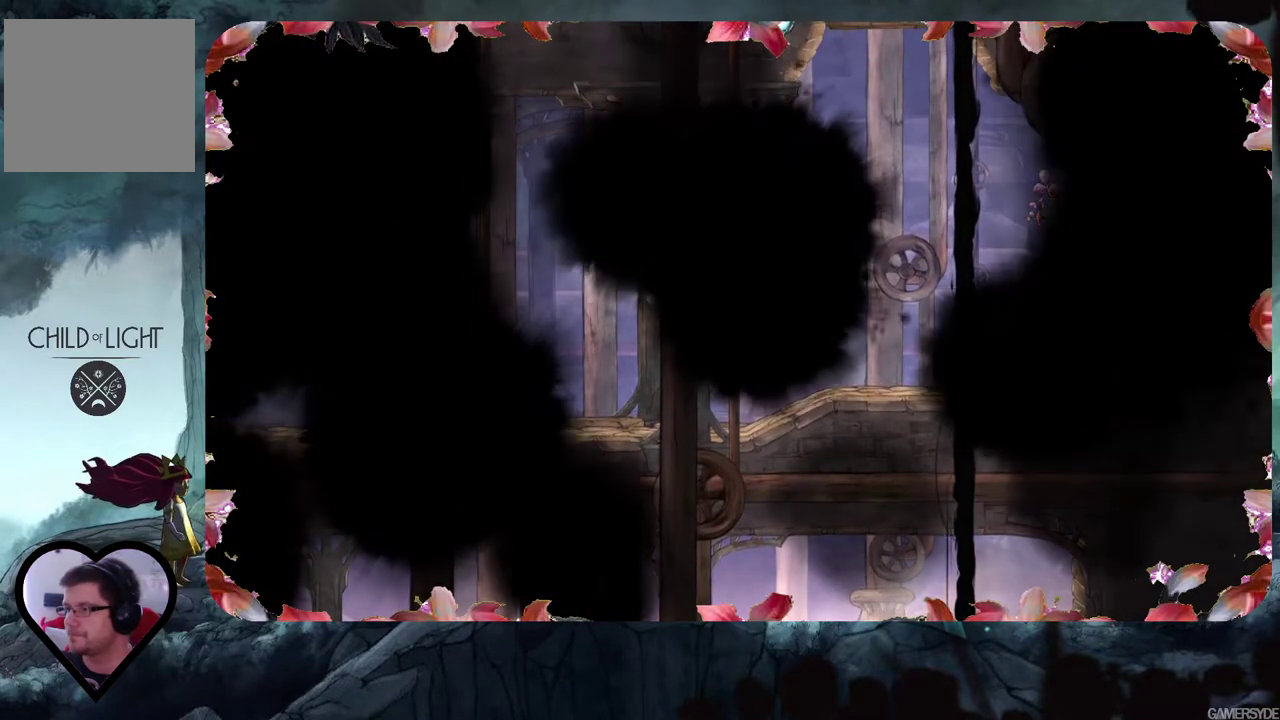
{"buttons": [], "left_stick": "center", "right_stick": "center", "events": []}
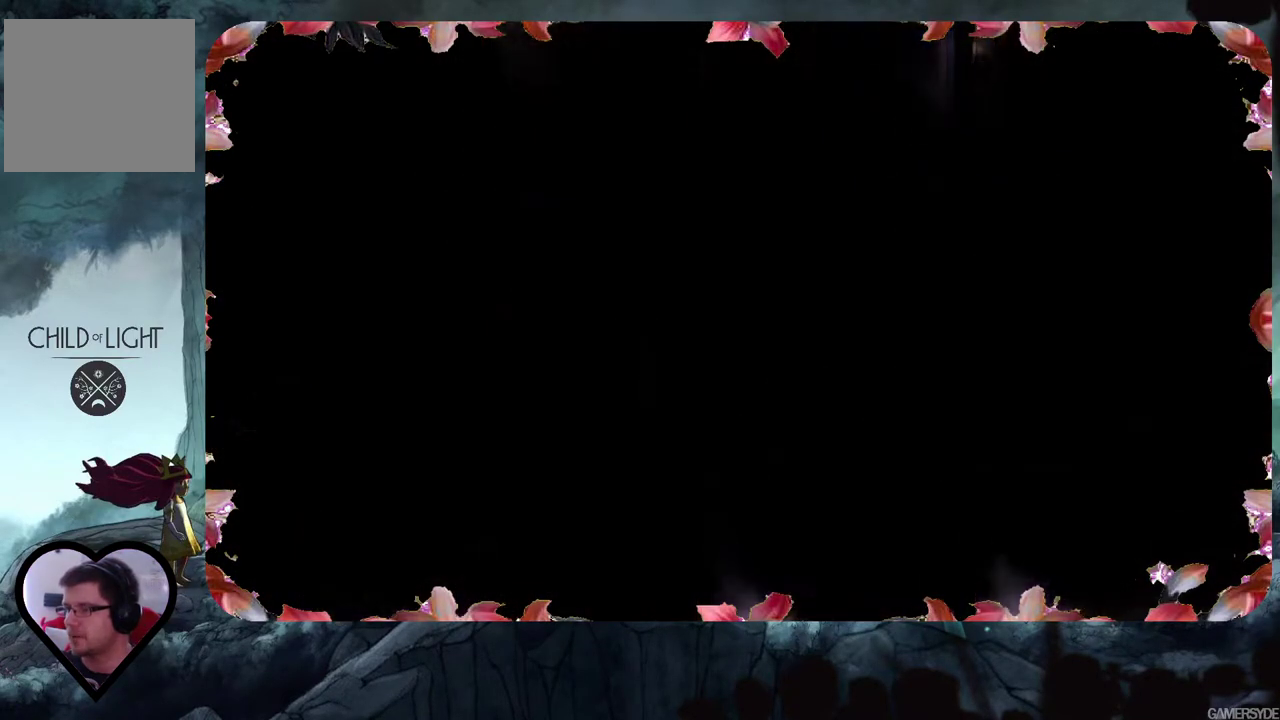
{"buttons": [], "left_stick": "center", "right_stick": "center", "events": []}
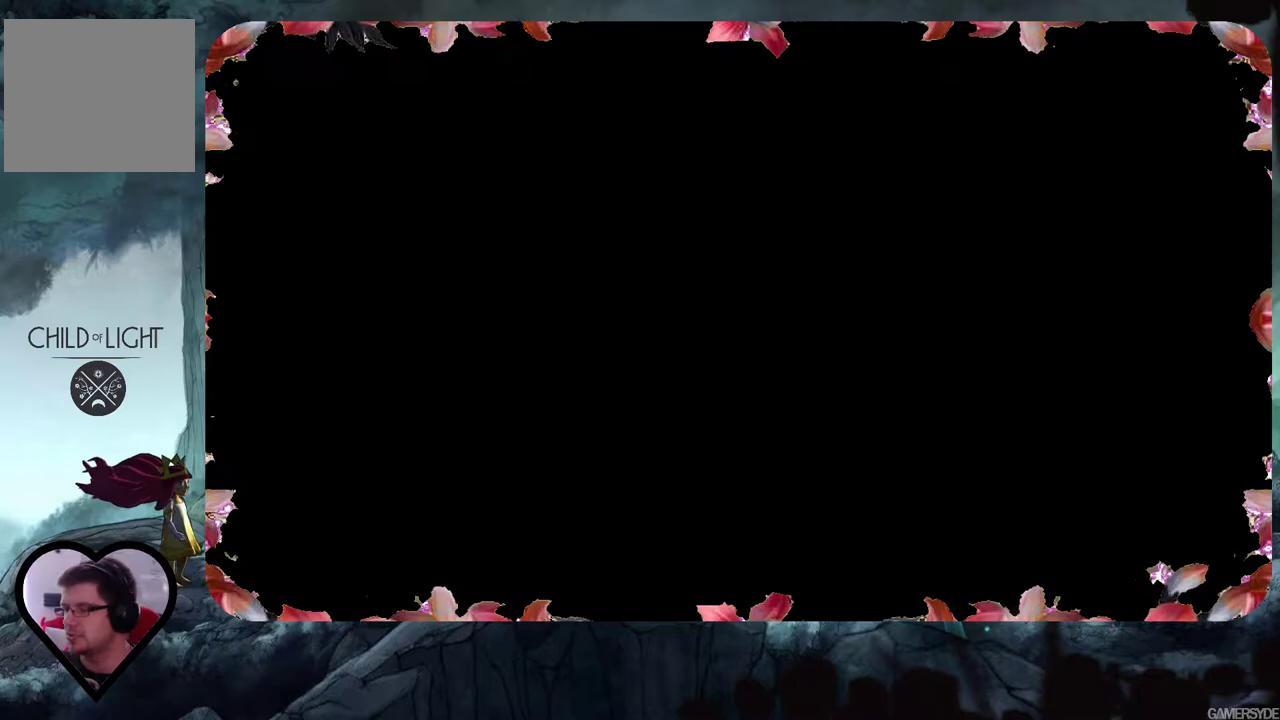
{"buttons": [], "left_stick": "center", "right_stick": "center", "events": []}
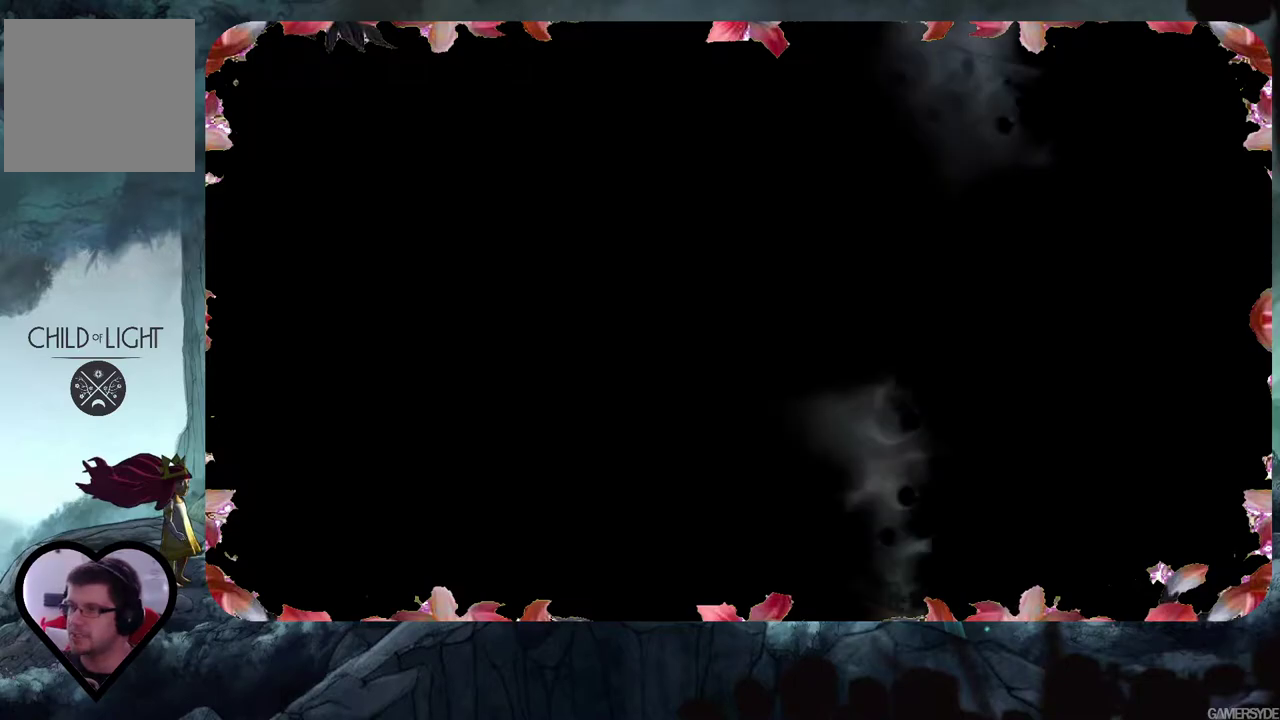
{"buttons": [], "left_stick": "center", "right_stick": "center", "events": []}
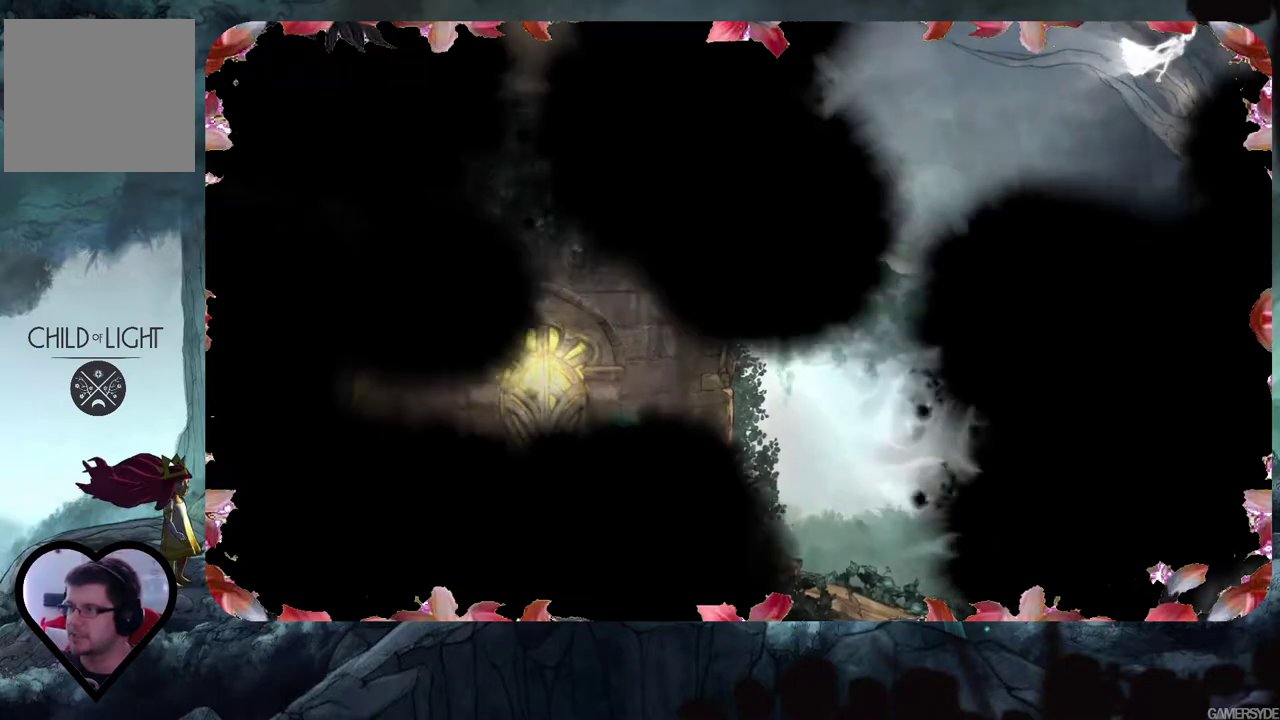
{"buttons": [], "left_stick": "center", "right_stick": "center", "events": []}
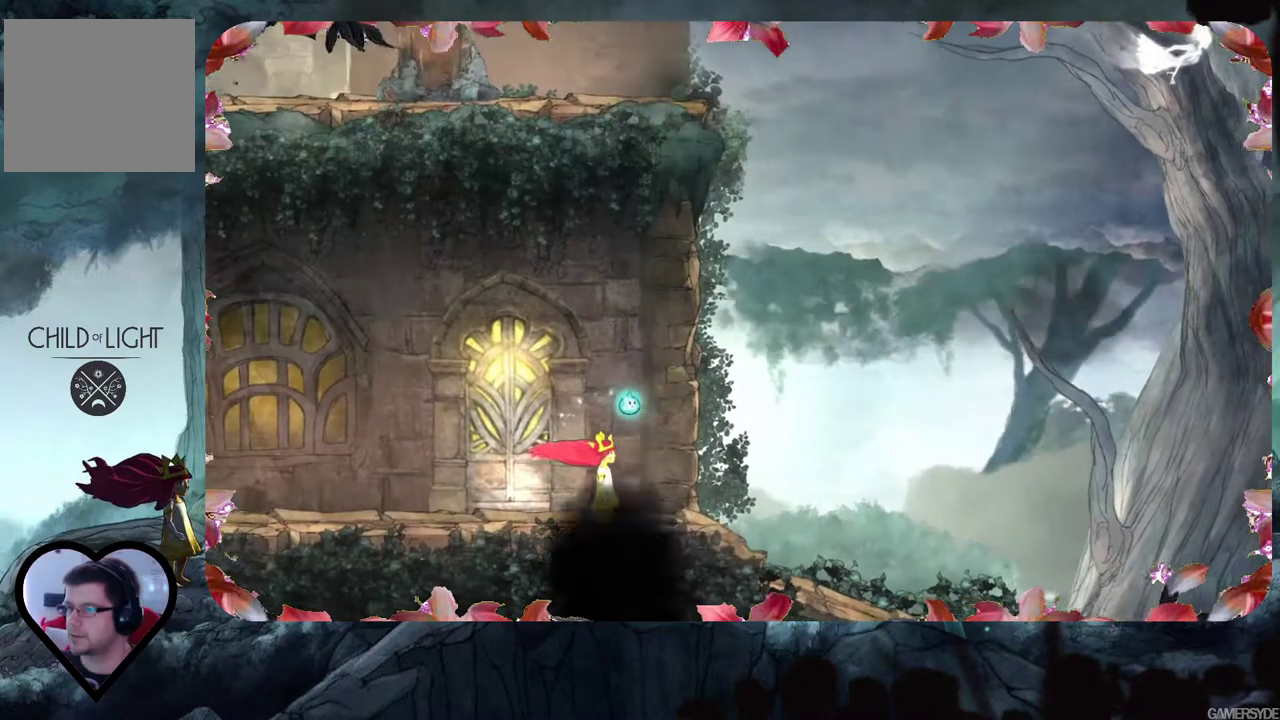
{"buttons": [], "left_stick": "center", "right_stick": "center", "events": []}
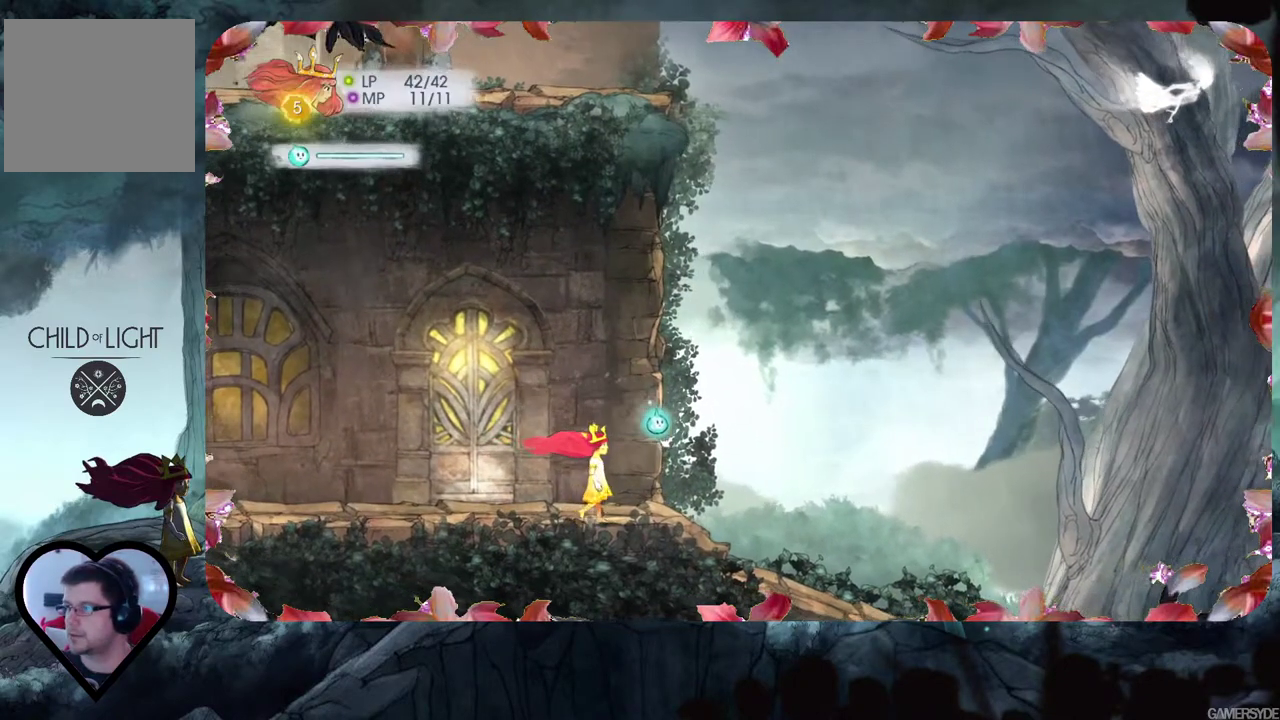
{"buttons": [], "left_stick": "right", "right_stick": "center", "events": [[283, "left_stick", "right"]]}
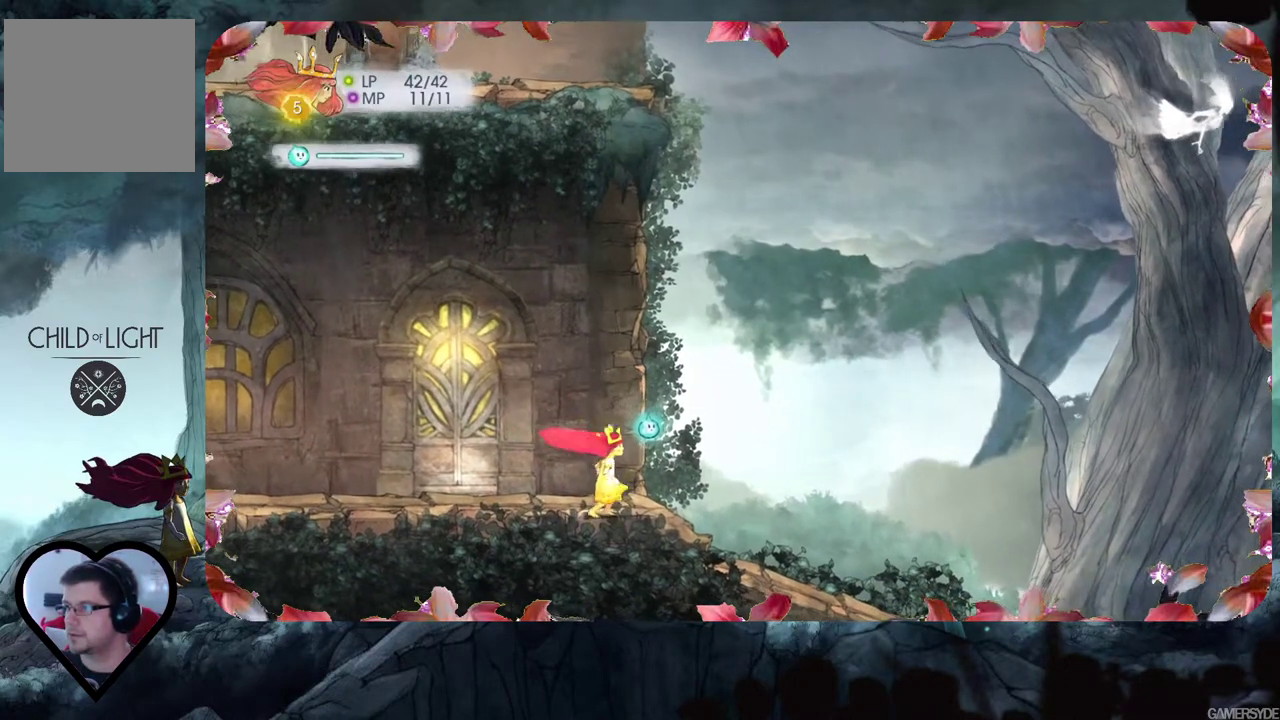
{"buttons": [], "left_stick": "right", "right_stick": "center", "events": []}